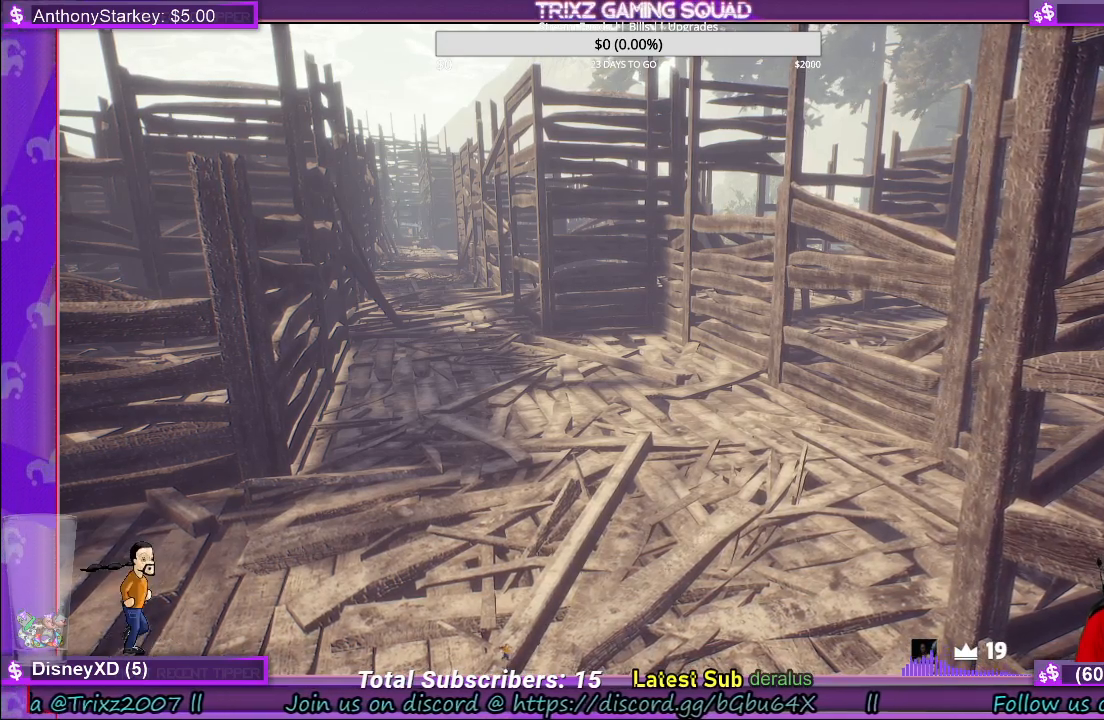
Gameplay with keyboard and mouse; each line is a JSON object with the keys and mouse buttons held at the frame after it. "events" lists presses ("down") and releases ("up") of "a", "ctrl", "d", "e", "f", "q", "r", "s", "shift", "space", "tab", "w", "mouse_left", "mouse_wheel", "mouse_right" and "mouse_mb4" between this image and that frame as [ms after this image, input, new state], when the widget could be followed in between. "mouse_left", "mouse_wheel", "mouse_right", "mouse_mb4" = the "left", "wheel", "right", "mb4" buttons of the "mouse" list. No other keys are recorded. "wheel" means that the mouse wheel is clicked or scrolled. Mouse movement is not recorded.
{"keys": ["w"], "mouse": [], "events": [[117, "w", "down"]]}
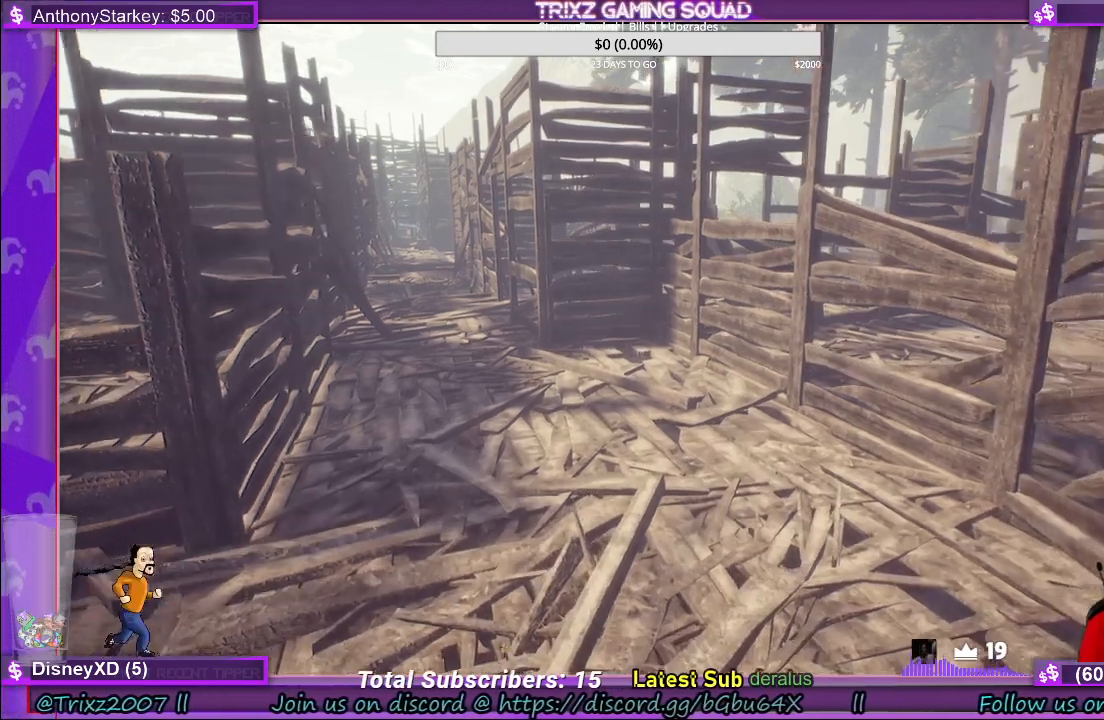
{"keys": ["w"], "mouse": [], "events": []}
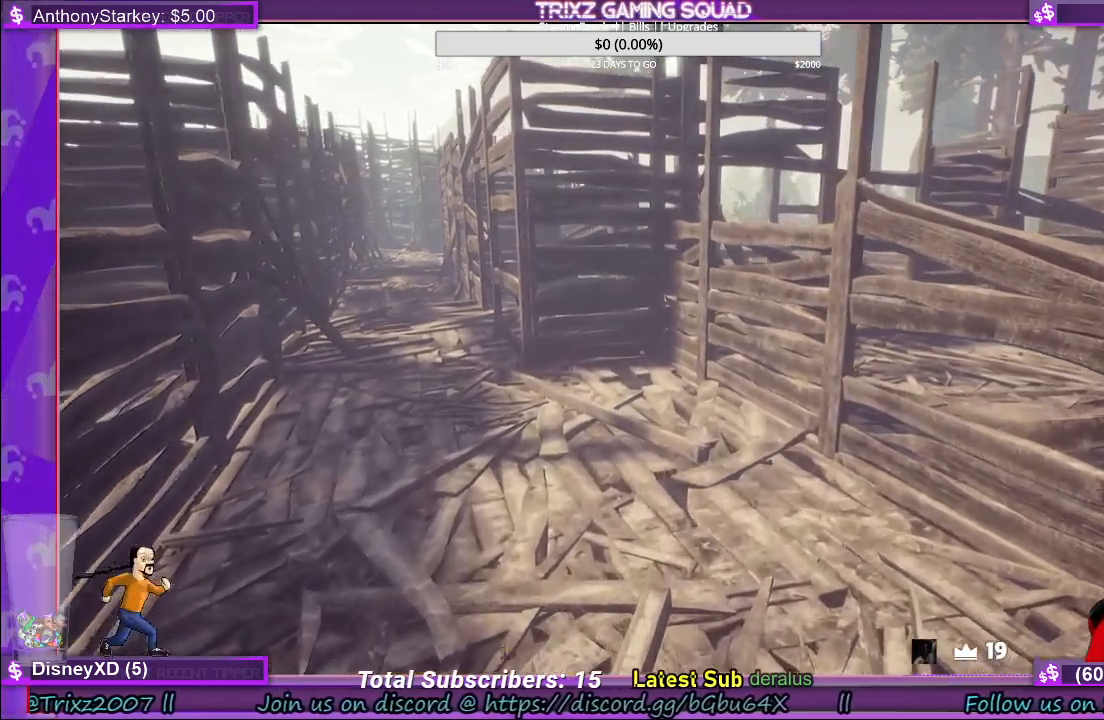
{"keys": ["shift", "w"], "mouse": [], "events": [[234, "shift", "down"]]}
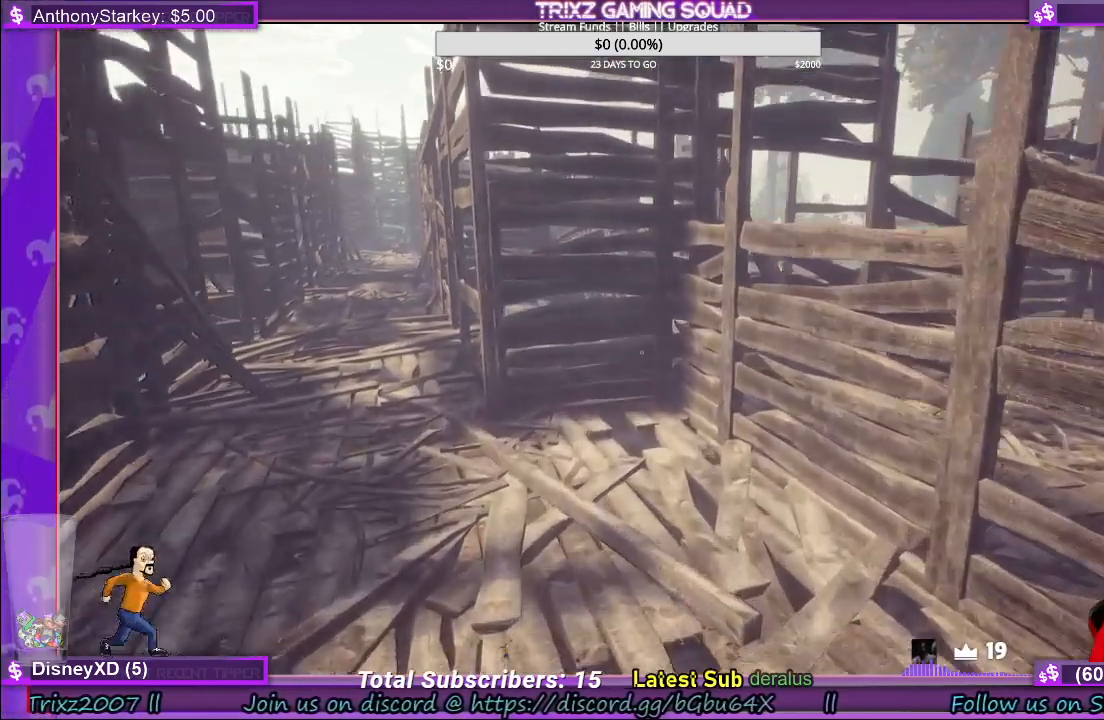
{"keys": ["w"], "mouse": [], "events": [[200, "shift", "up"], [234, "w", "up"], [434, "w", "down"]]}
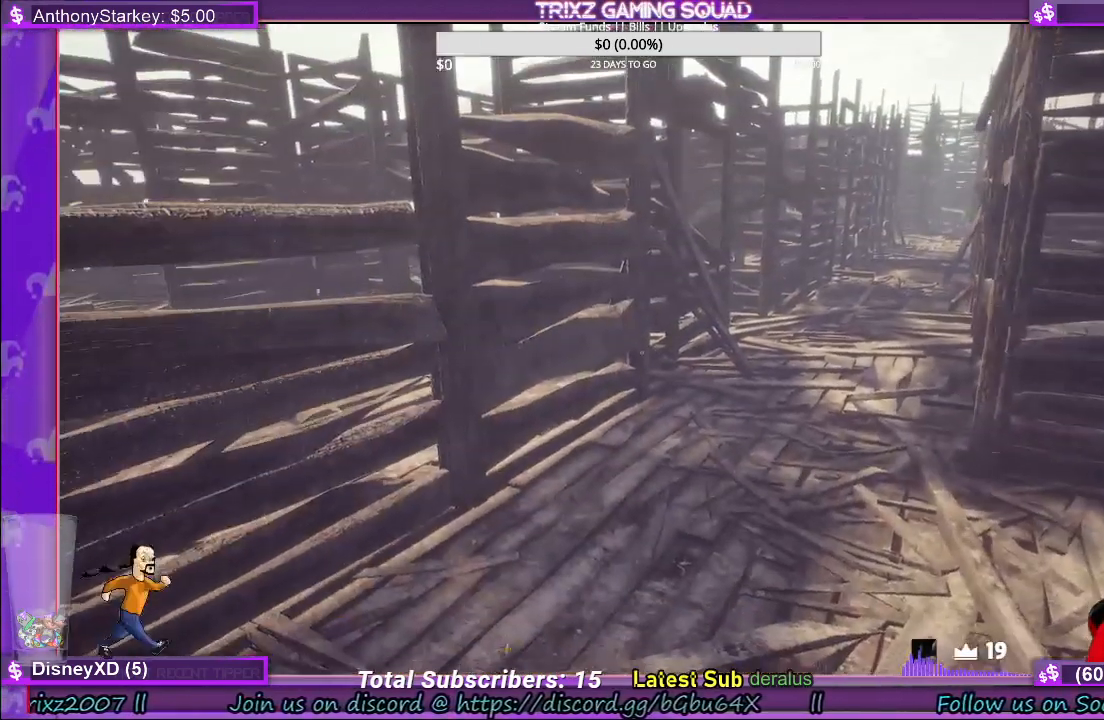
{"keys": ["shift", "w"], "mouse": [], "events": [[100, "shift", "down"]]}
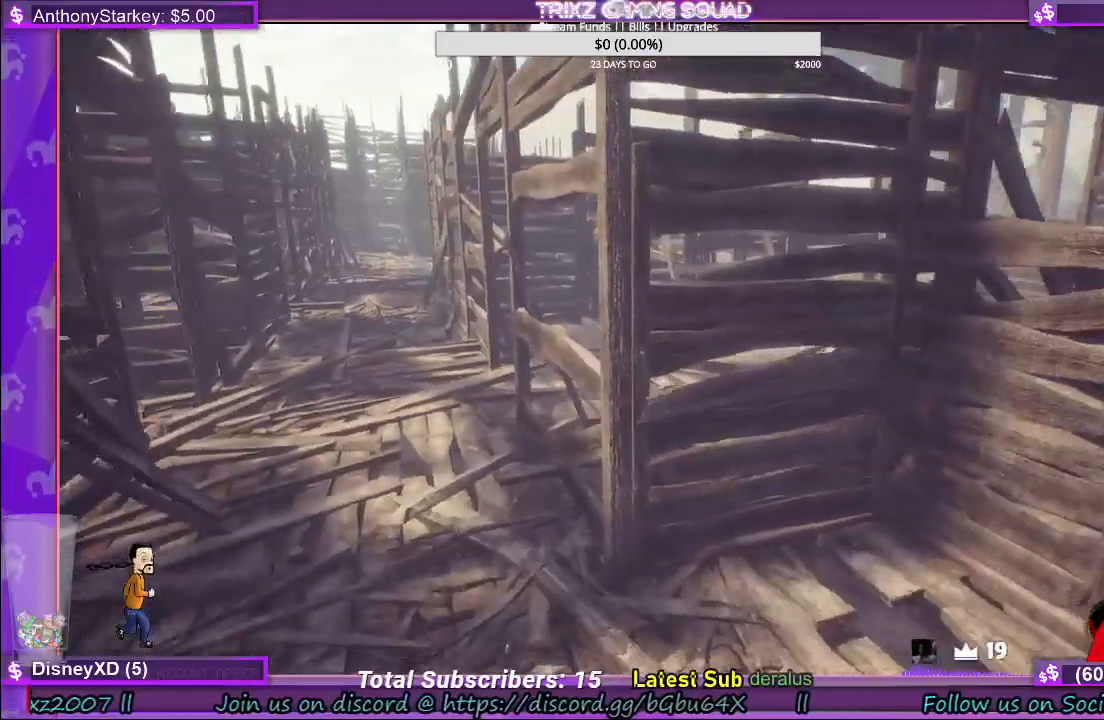
{"keys": ["w"], "mouse": [], "events": [[234, "shift", "up"], [250, "w", "up"], [384, "w", "down"]]}
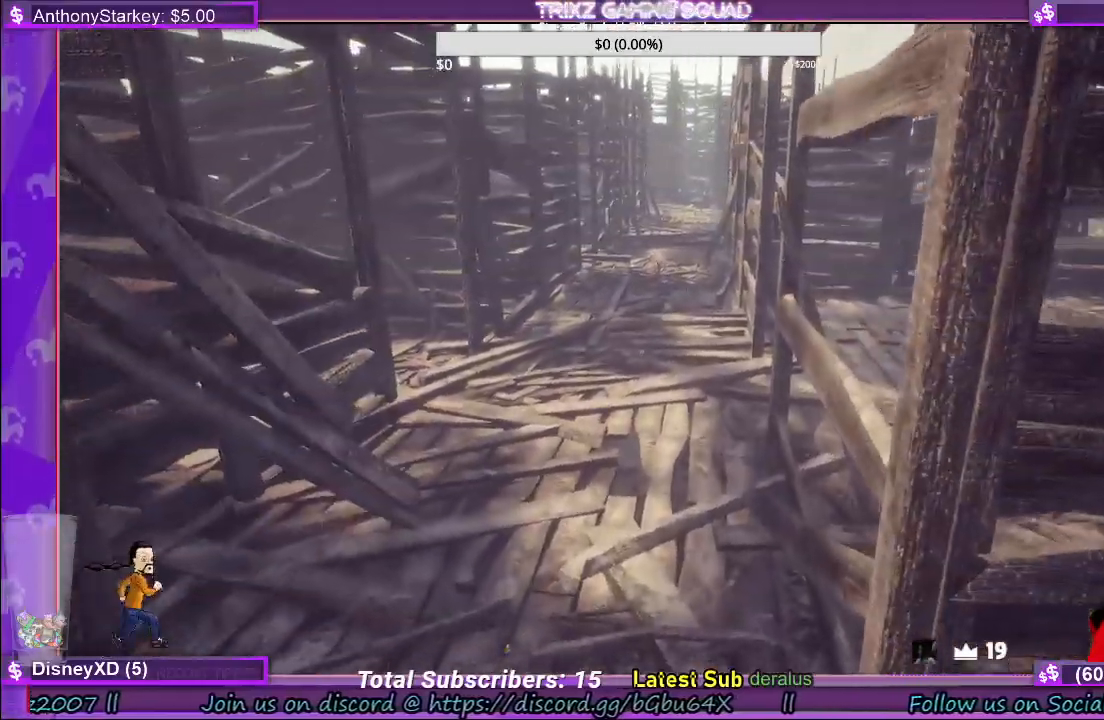
{"keys": ["w"], "mouse": [], "events": [[134, "shift", "down"], [500, "shift", "up"]]}
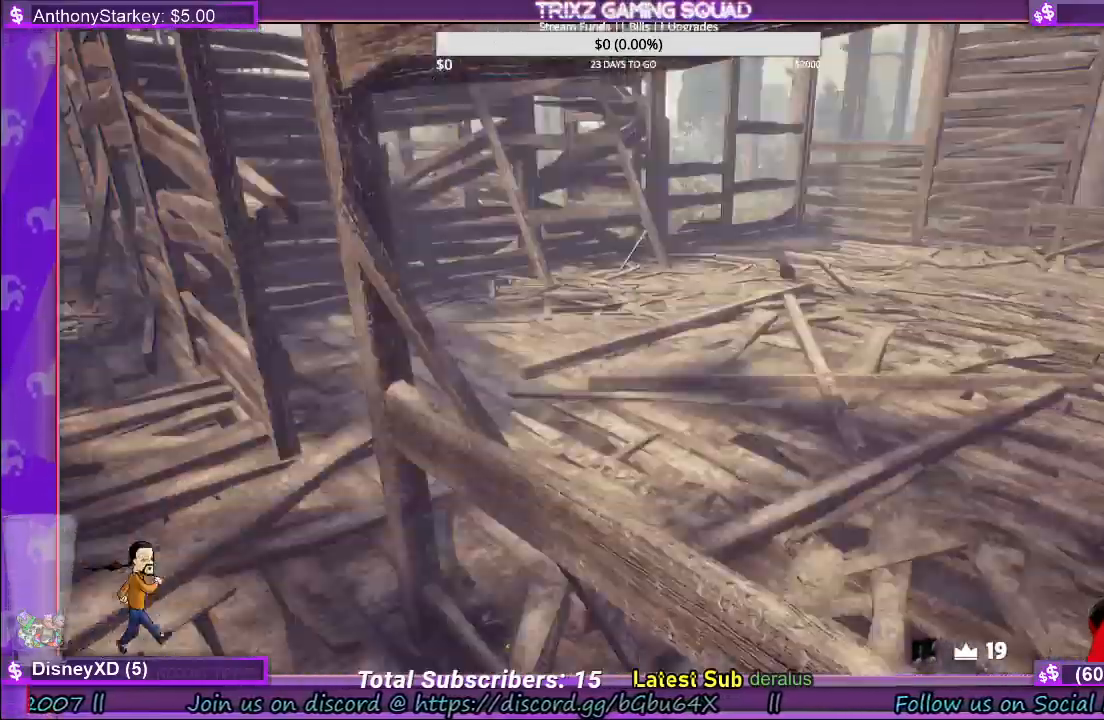
{"keys": ["shift", "w"], "mouse": [], "events": [[34, "w", "up"], [234, "a", "down"], [250, "w", "down"], [300, "a", "up"], [367, "shift", "down"]]}
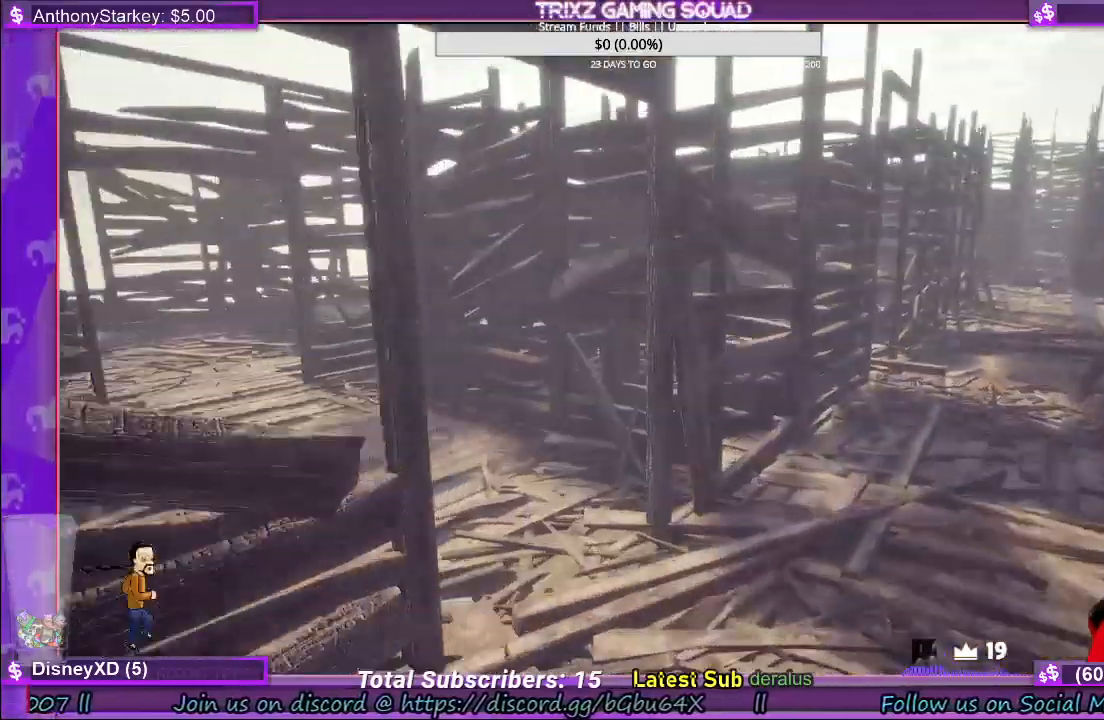
{"keys": [], "mouse": [], "events": [[200, "d", "down"], [434, "d", "up"], [450, "shift", "up"], [467, "w", "up"]]}
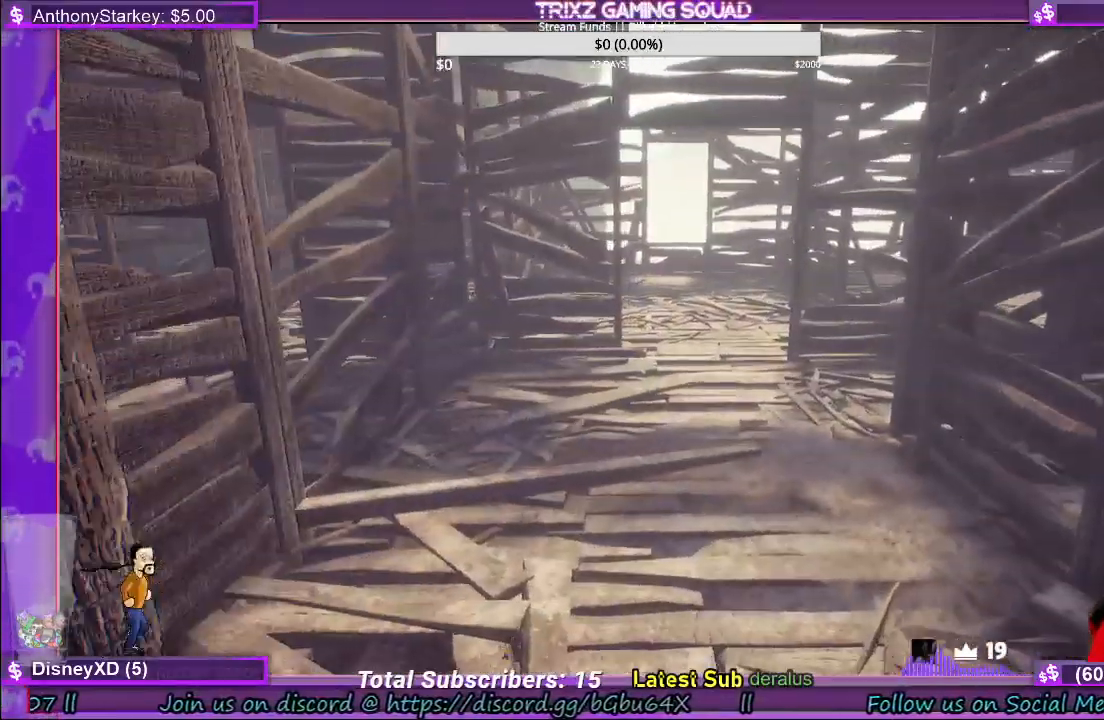
{"keys": ["w"], "mouse": [], "events": [[234, "w", "down"]]}
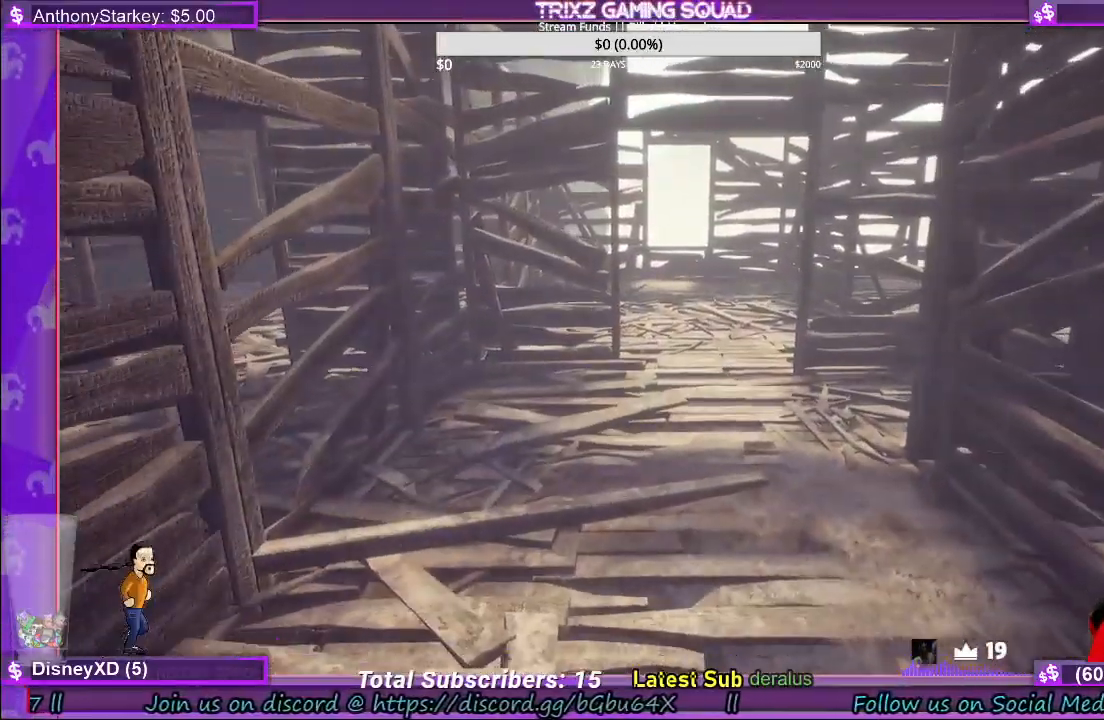
{"keys": ["a", "w"], "mouse": [], "events": [[434, "a", "down"]]}
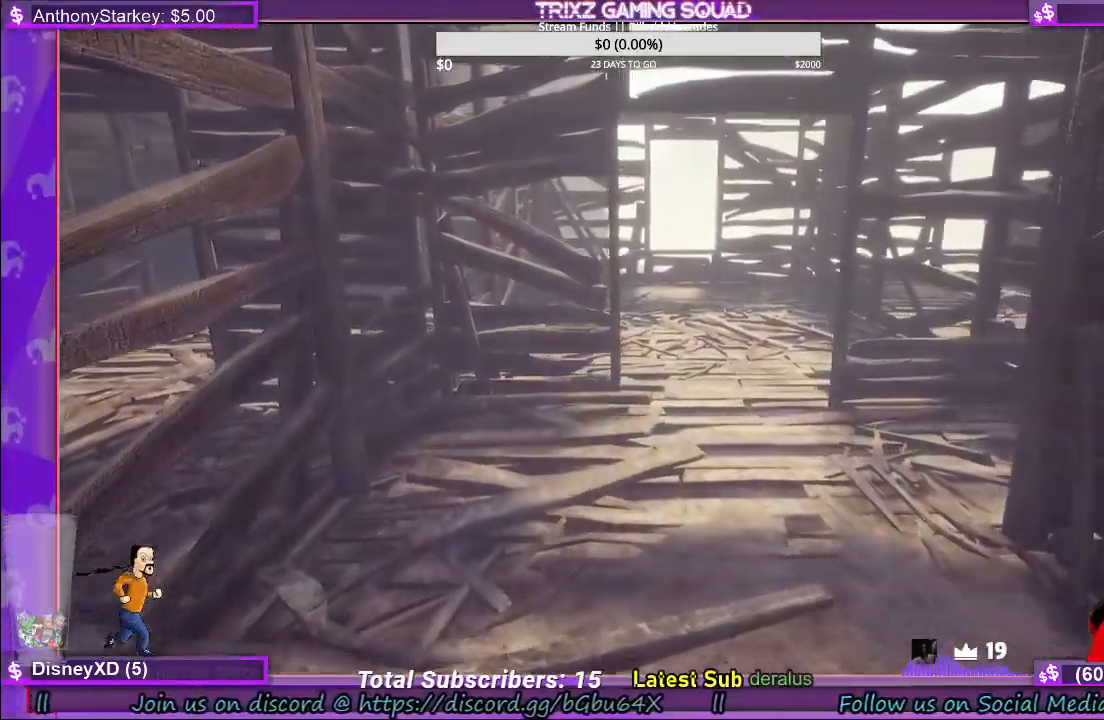
{"keys": ["shift", "w"], "mouse": [], "events": [[34, "shift", "down"], [100, "a", "up"]]}
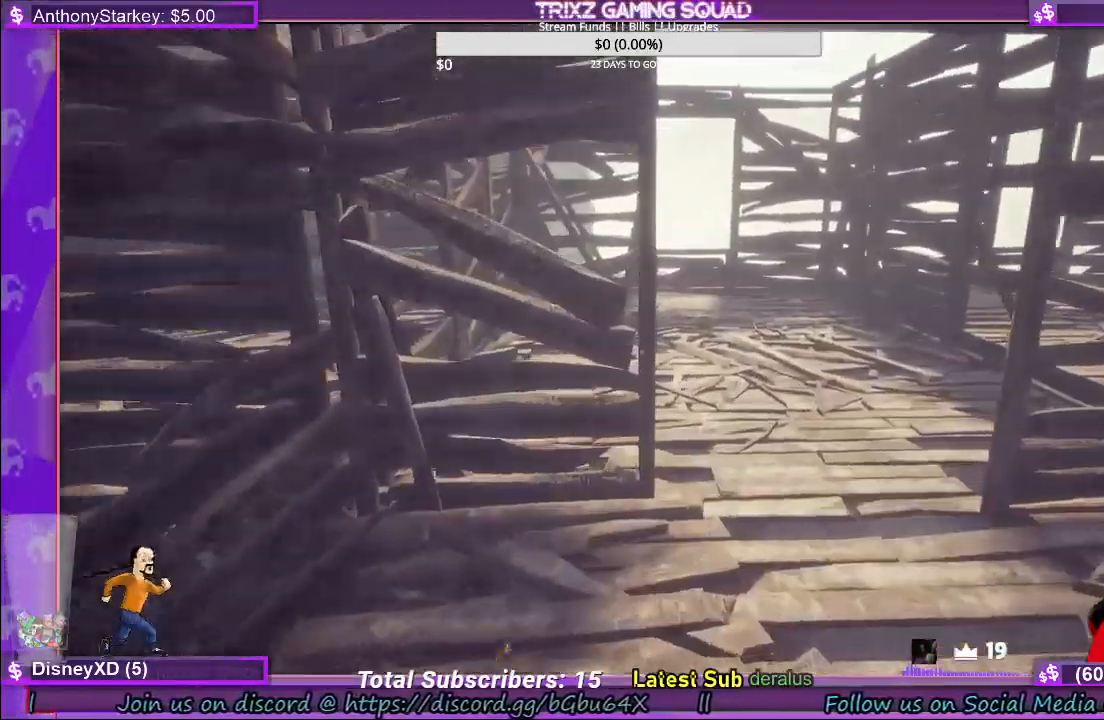
{"keys": ["a"], "mouse": [], "events": [[50, "a", "down"], [167, "w", "up"], [300, "shift", "up"]]}
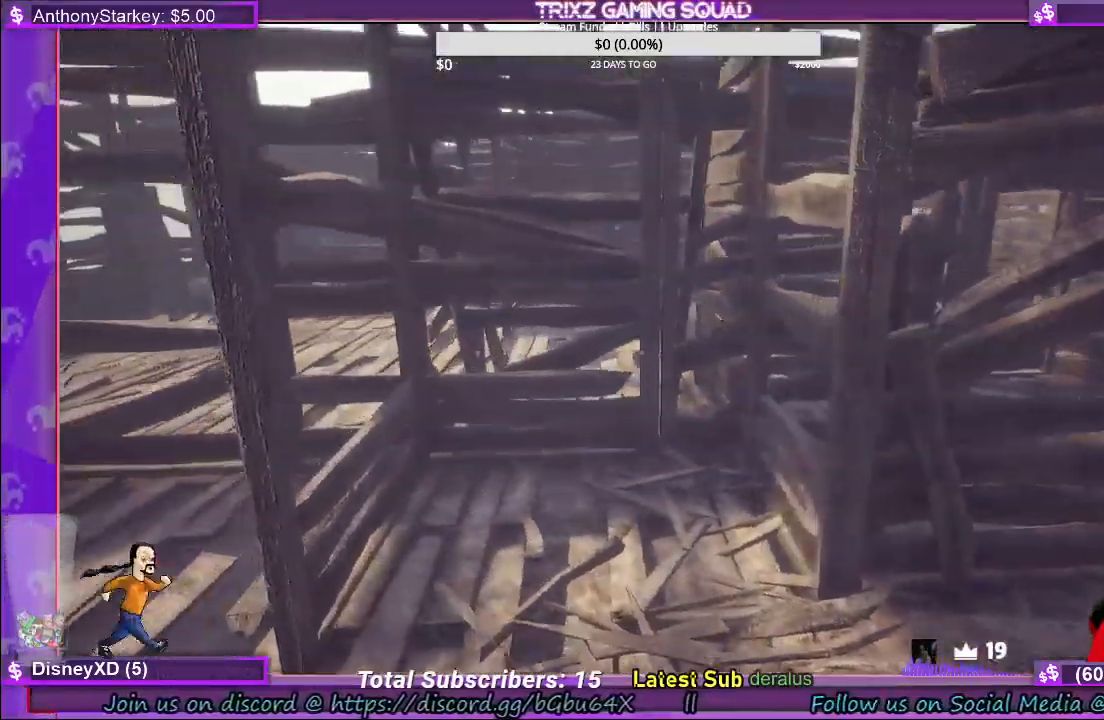
{"keys": ["a", "s"], "mouse": [], "events": [[184, "a", "up"], [434, "a", "down"], [434, "s", "down"]]}
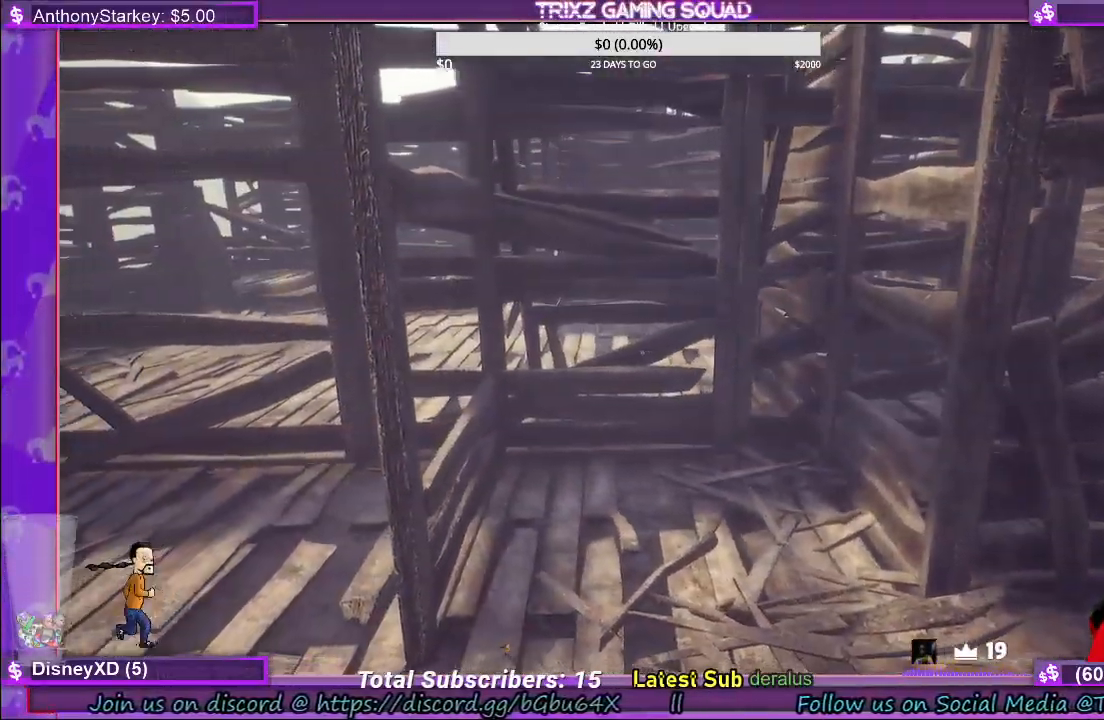
{"keys": [], "mouse": [], "events": [[417, "a", "up"], [484, "s", "up"]]}